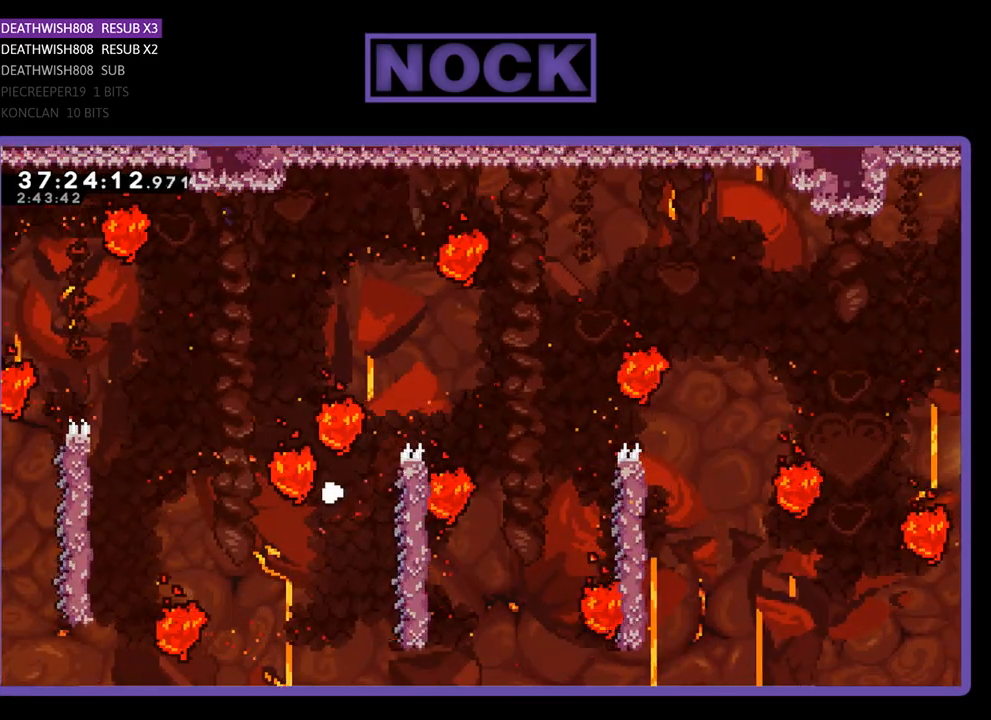
Gameplay with a controller (PlayStation layout); each line is a JSON object with the inputs held at the frame after it. "events" lists button and stick changes between this image and that frame as [ms after this image, input, new state], when the widget could be followed in between. Not read: left_stick right_stick.
{"buttons": [], "events": [[100, "R2", "up"]]}
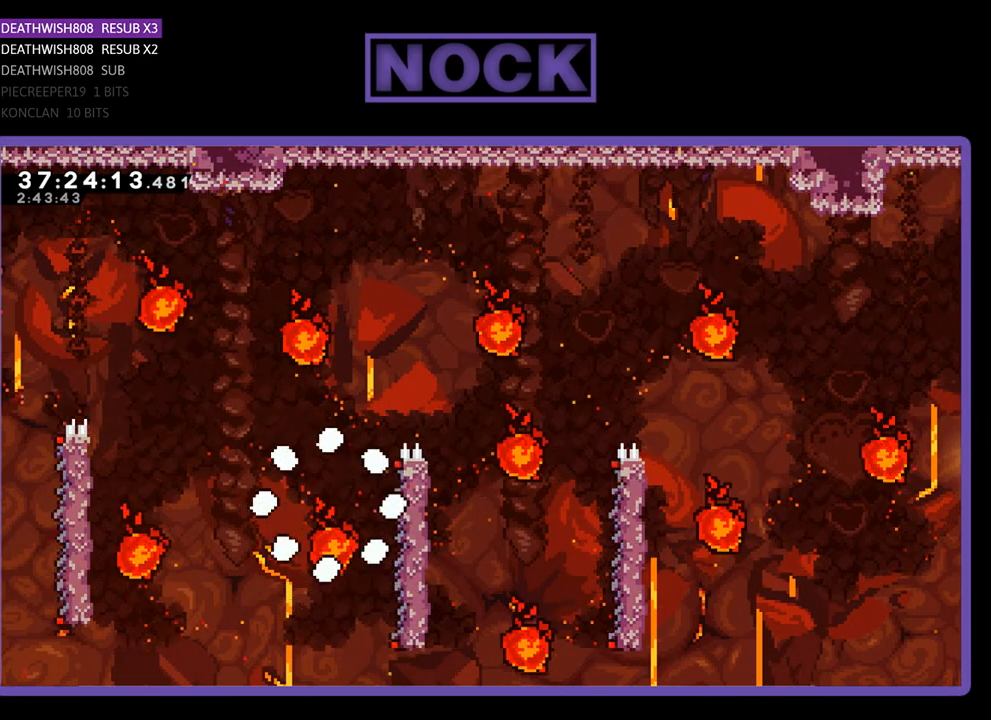
{"buttons": ["R2"], "events": [[367, "R2", "down"]]}
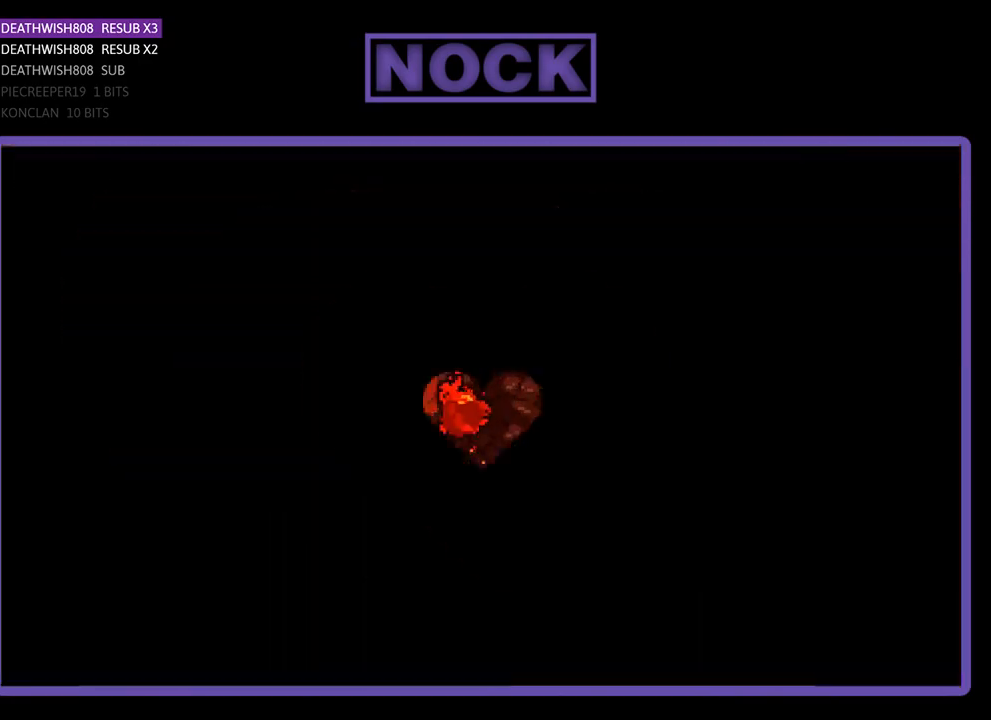
{"buttons": ["R2", "DPAD_RIGHT"], "events": [[167, "DPAD_RIGHT", "down"]]}
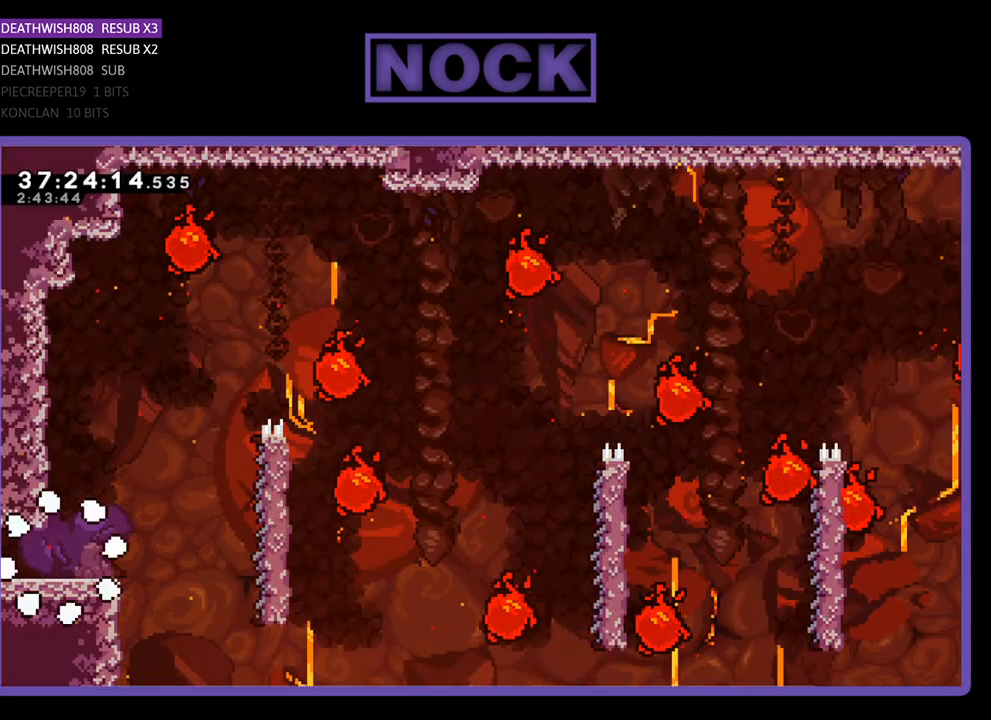
{"buttons": ["R2", "DPAD_RIGHT"], "events": []}
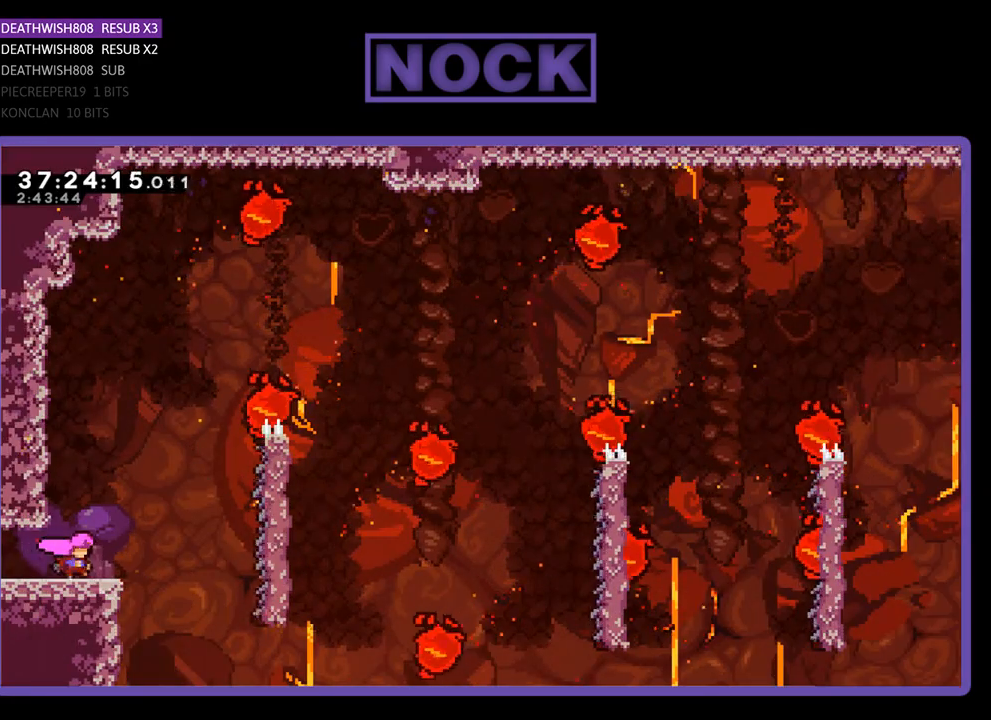
{"buttons": ["R2", "DPAD_RIGHT"], "events": [[100, "CROSS", "down"], [300, "CROSS", "up"]]}
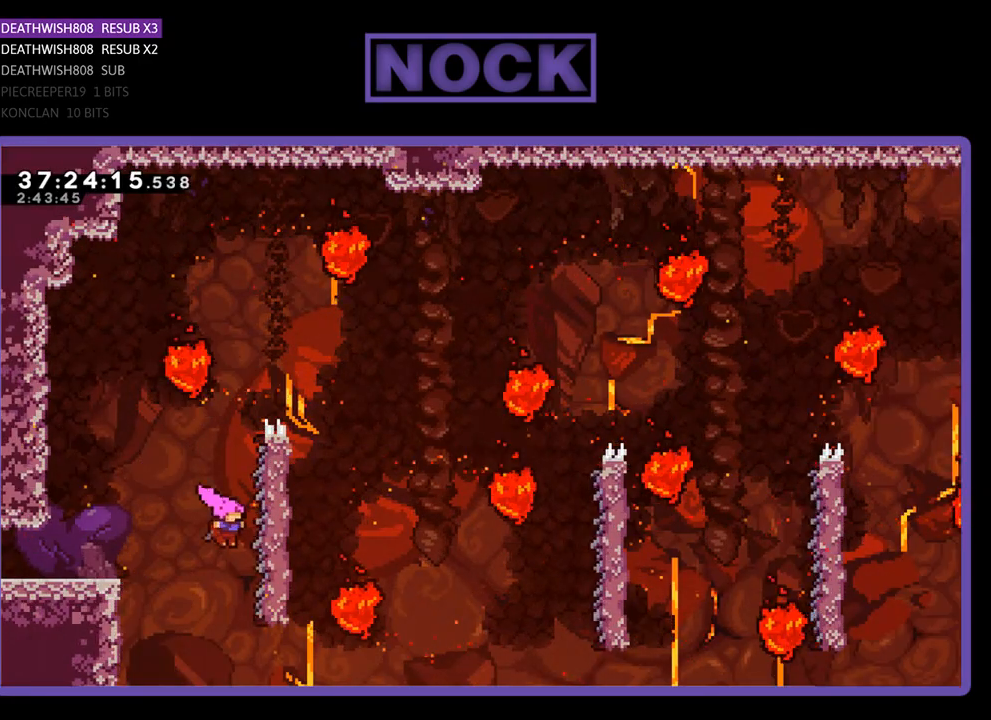
{"buttons": ["R2", "DPAD_UP"], "events": [[167, "DPAD_UP", "down"], [467, "DPAD_RIGHT", "up"]]}
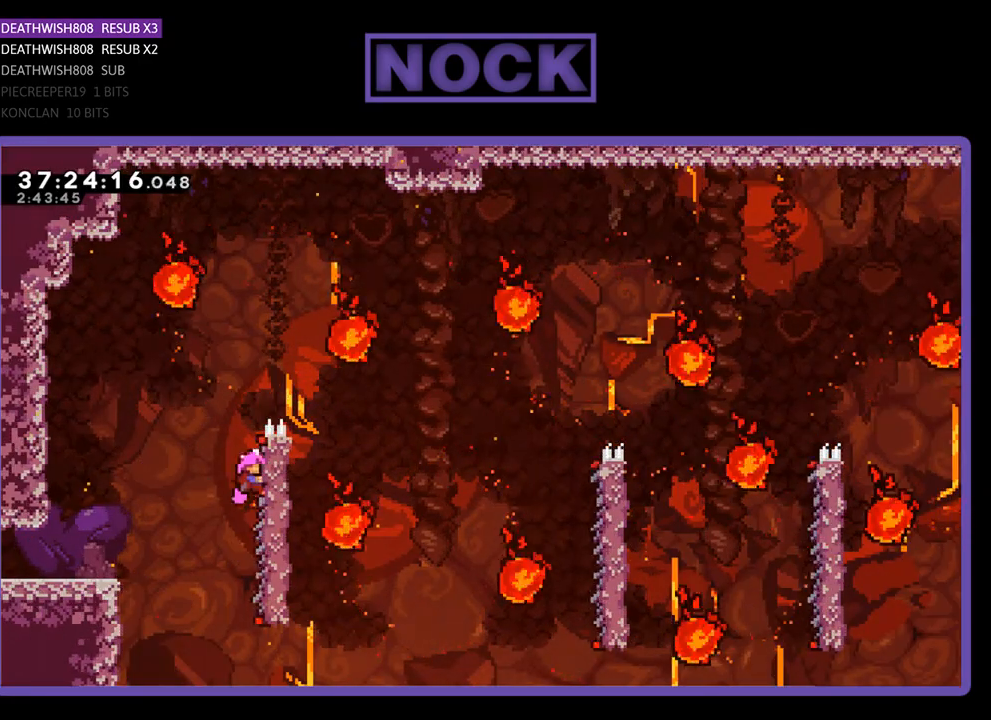
{"buttons": ["R2", "DPAD_RIGHT"], "events": [[133, "DPAD_RIGHT", "down"], [333, "DPAD_UP", "up"]]}
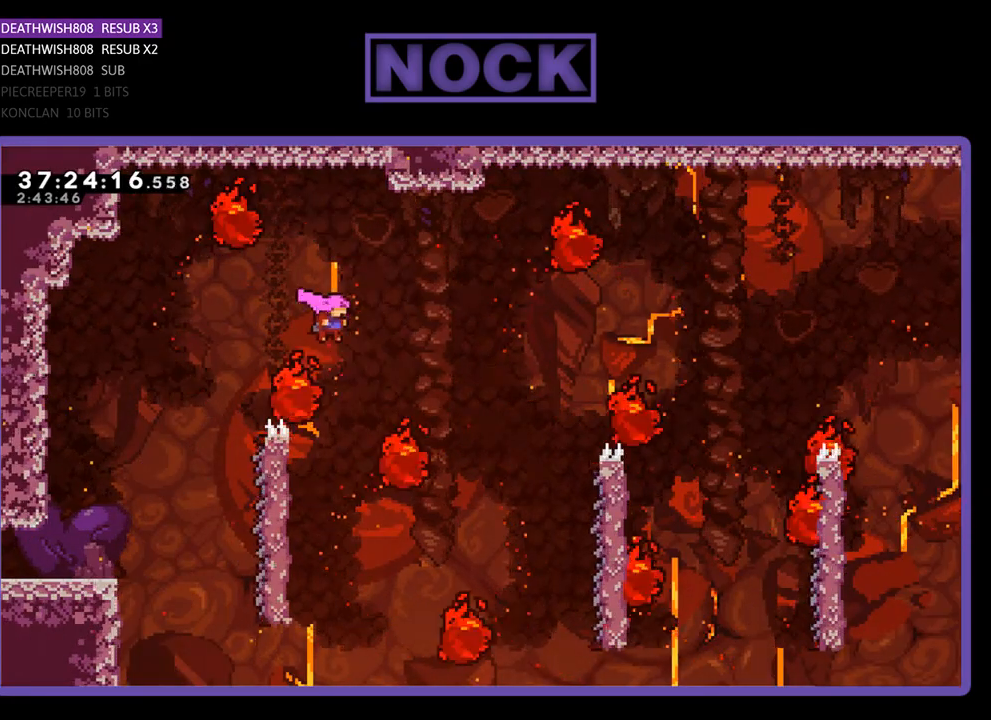
{"buttons": ["R2", "DPAD_LEFT"], "events": [[67, "DPAD_RIGHT", "up"], [200, "DPAD_LEFT", "down"]]}
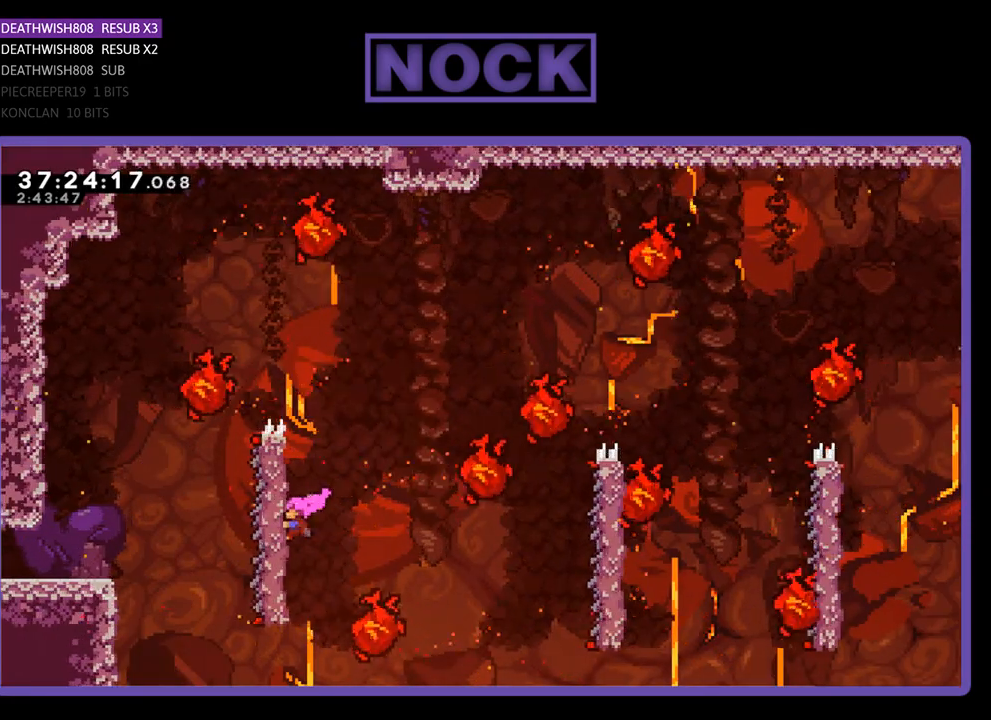
{"buttons": ["R2"], "events": [[33, "DPAD_LEFT", "up"], [167, "DPAD_DOWN", "down"], [333, "DPAD_DOWN", "up"]]}
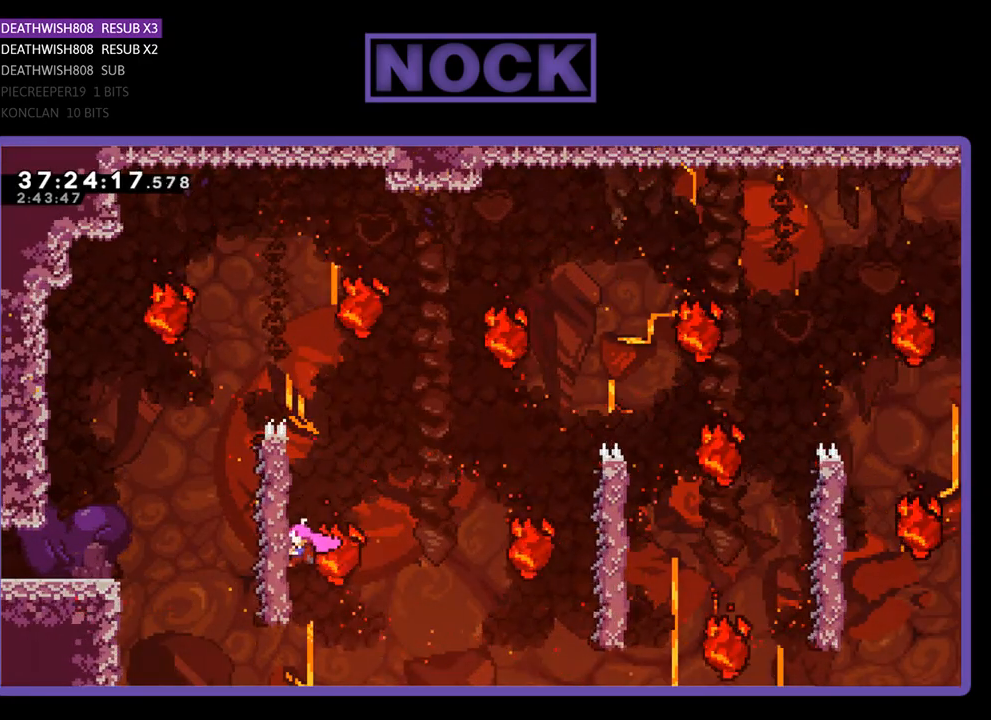
{"buttons": ["R2"], "events": []}
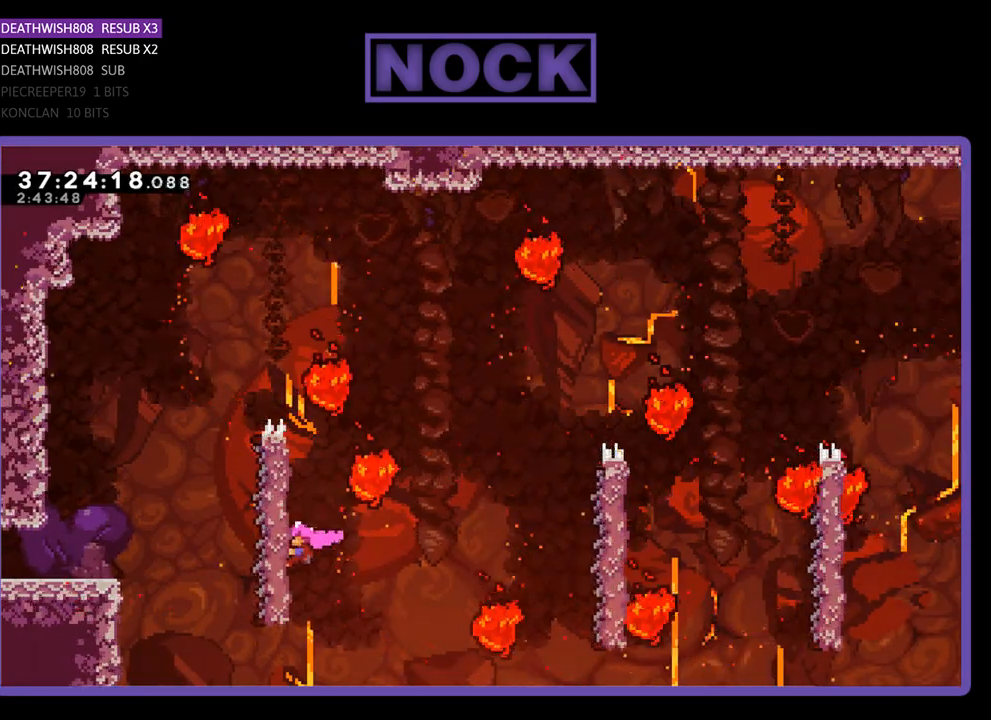
{"buttons": ["R2", "DPAD_RIGHT"], "events": [[500, "DPAD_RIGHT", "down"]]}
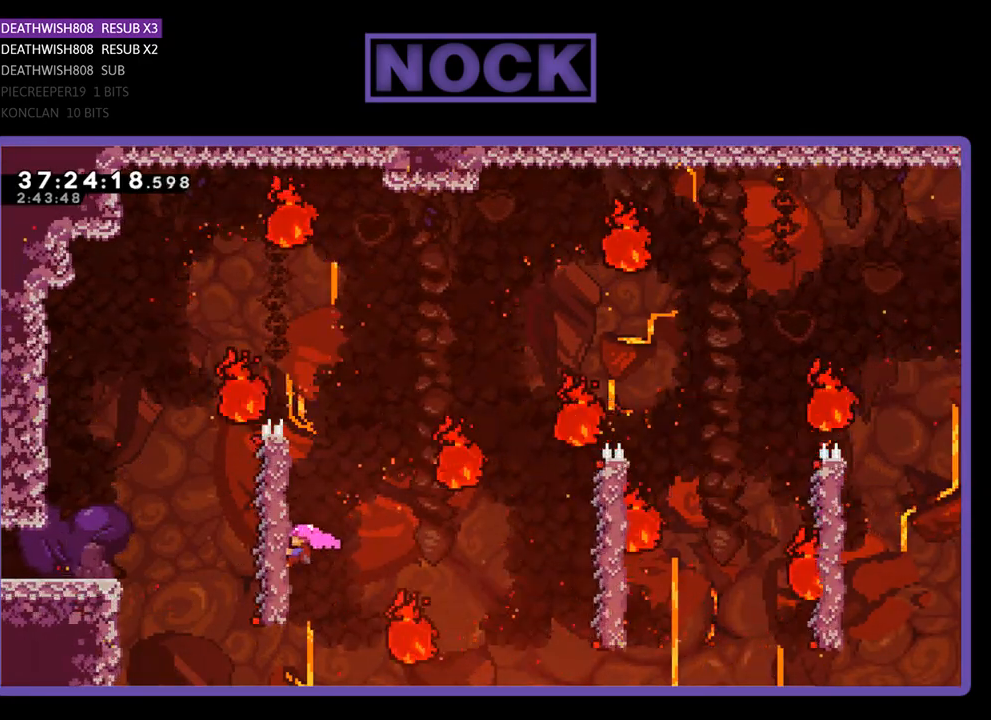
{"buttons": ["CROSS", "R2"], "events": [[167, "CROSS", "down"], [300, "DPAD_UP", "down"], [367, "DPAD_RIGHT", "up"], [367, "DPAD_UP", "up"]]}
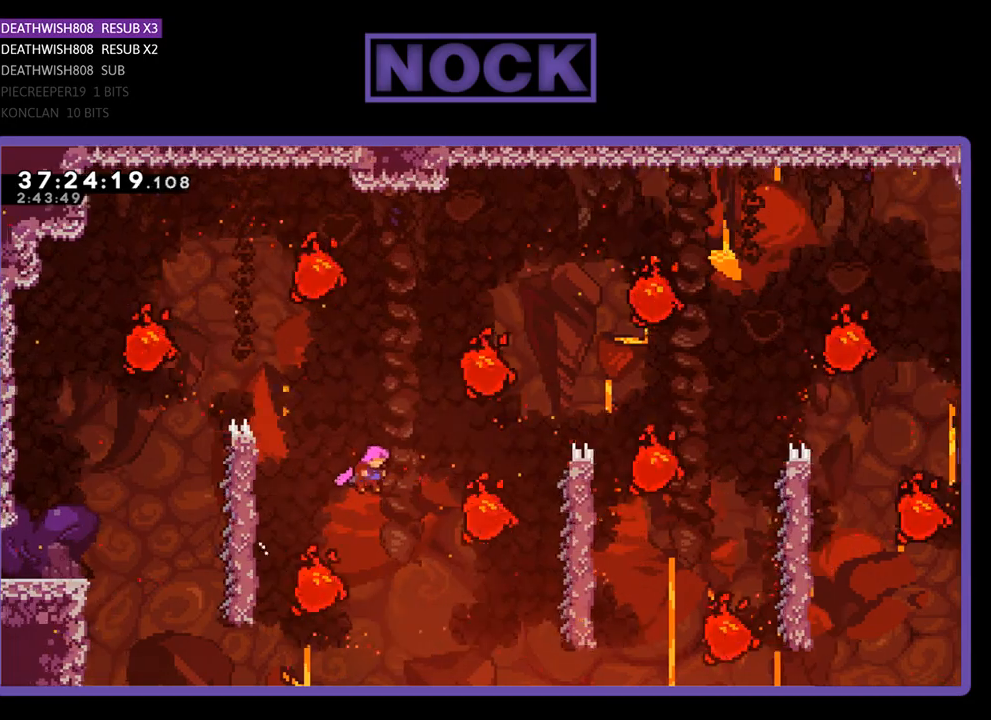
{"buttons": ["CIRCLE", "R2", "DPAD_UP", "DPAD_RIGHT"], "events": [[33, "CROSS", "up"], [200, "DPAD_RIGHT", "down"], [200, "DPAD_UP", "down"], [267, "CIRCLE", "down"]]}
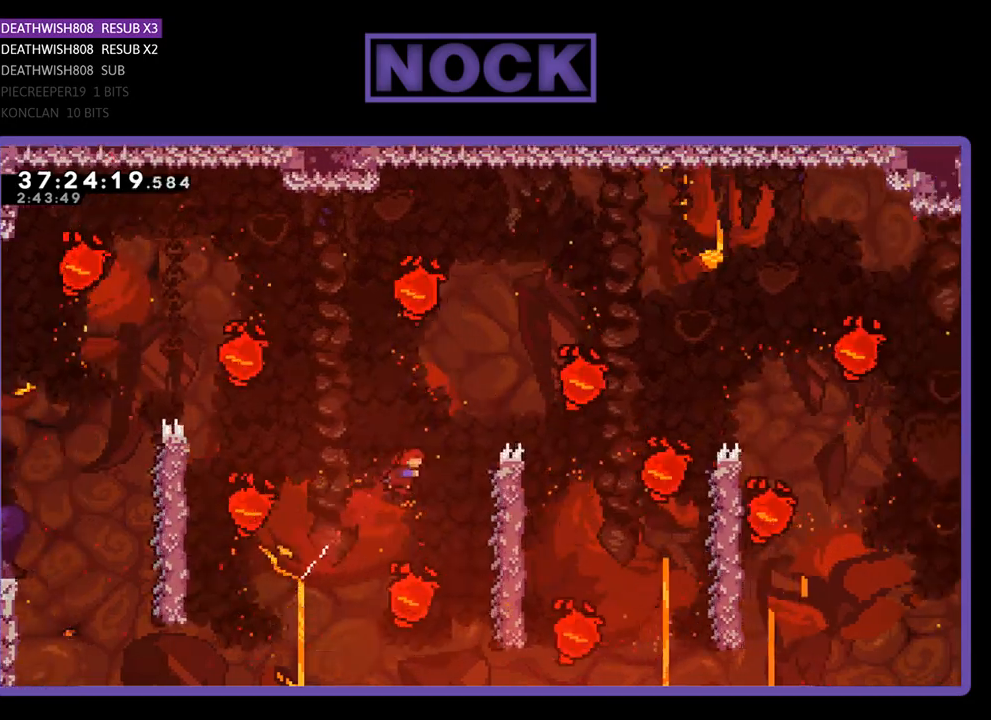
{"buttons": ["R2", "DPAD_RIGHT"], "events": [[33, "CIRCLE", "up"], [33, "DPAD_RIGHT", "up"], [33, "DPAD_UP", "up"], [233, "DPAD_RIGHT", "down"]]}
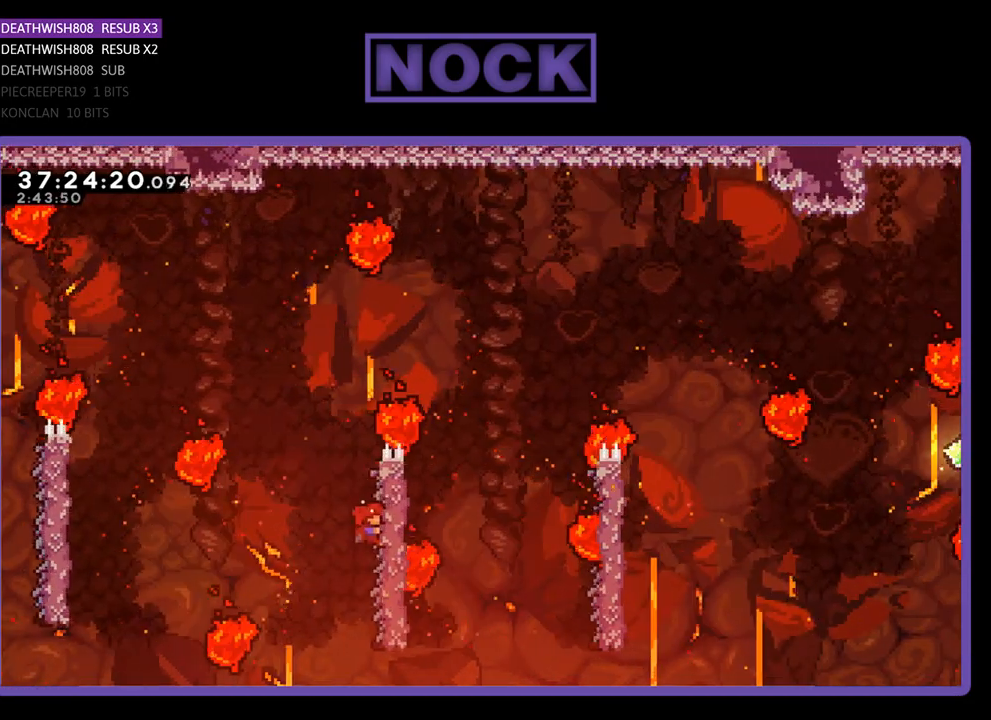
{"buttons": ["R2"], "events": [[33, "DPAD_RIGHT", "up"], [233, "DPAD_RIGHT", "down"], [233, "DPAD_UP", "down"], [467, "DPAD_UP", "up"], [500, "DPAD_RIGHT", "up"]]}
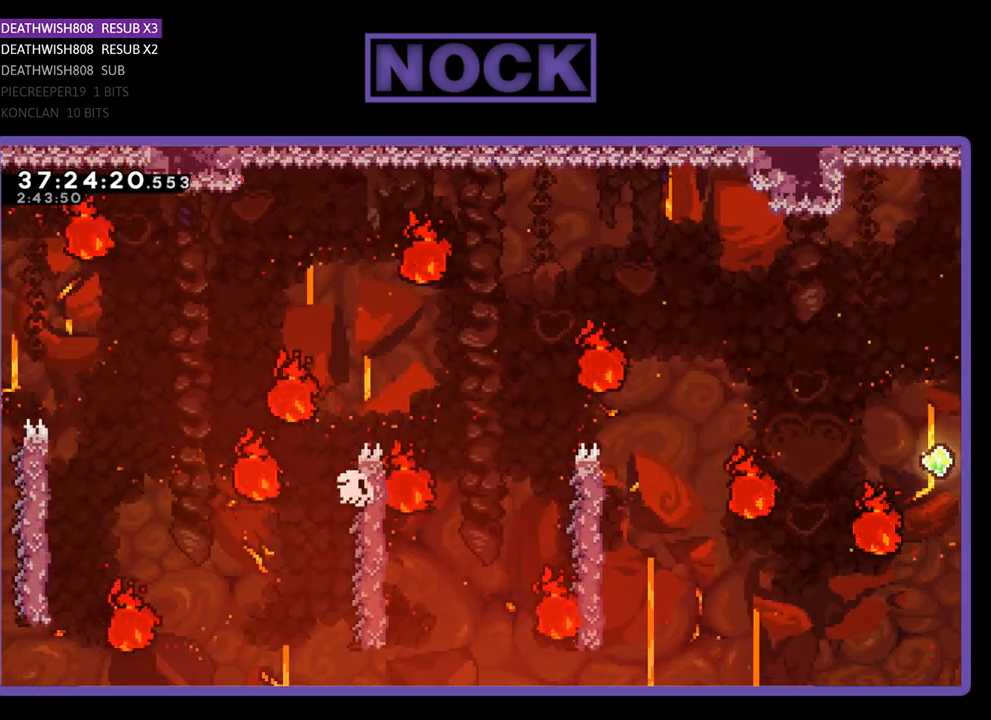
{"buttons": [], "events": [[133, "DPAD_RIGHT", "down"], [233, "DPAD_RIGHT", "up"], [367, "R2", "up"]]}
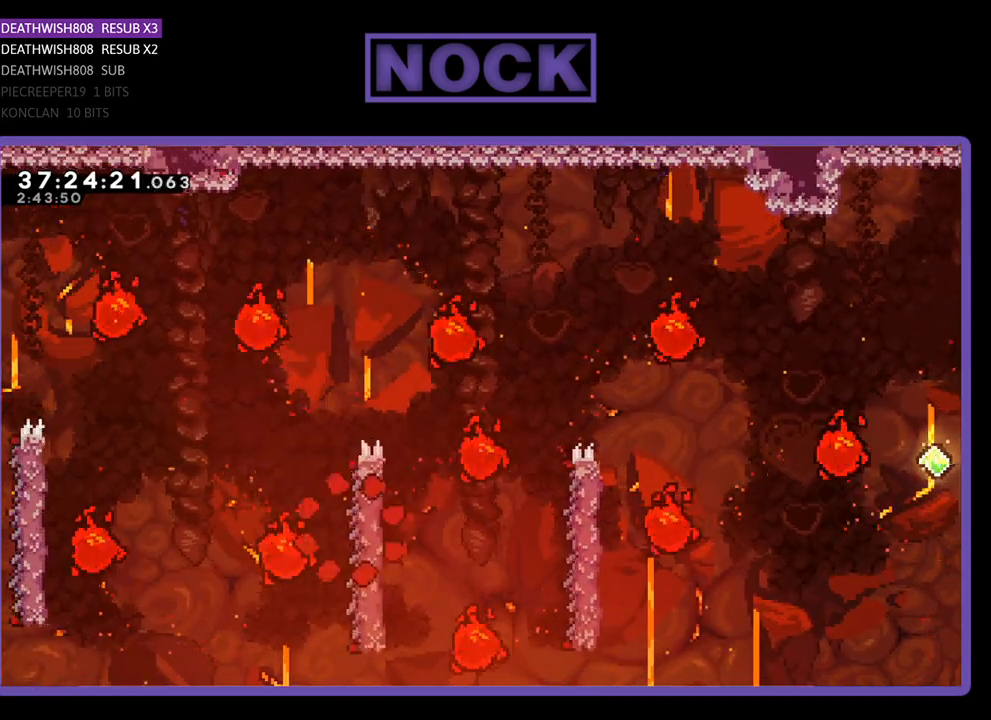
{"buttons": [], "events": []}
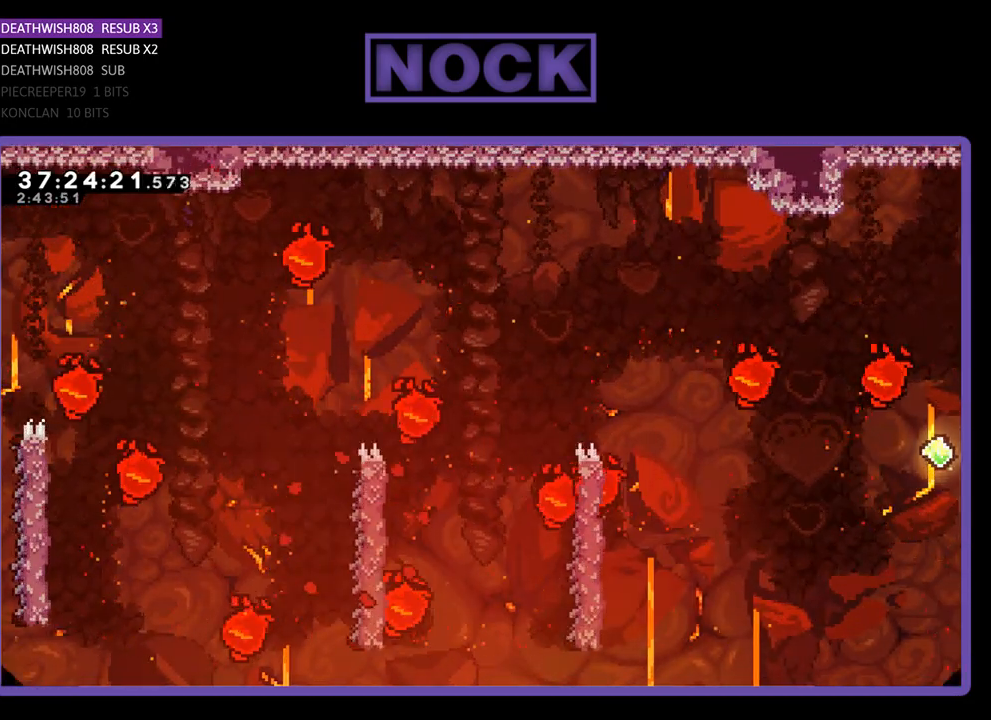
{"buttons": ["R2"], "events": [[200, "R2", "down"]]}
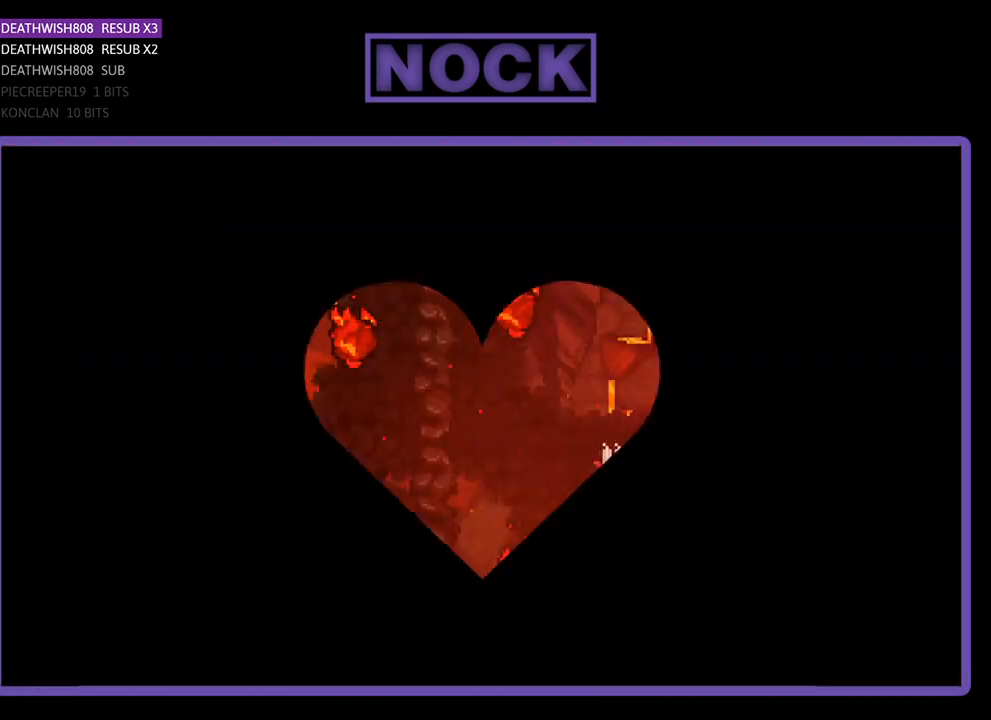
{"buttons": ["R2", "DPAD_RIGHT"], "events": [[200, "DPAD_RIGHT", "down"]]}
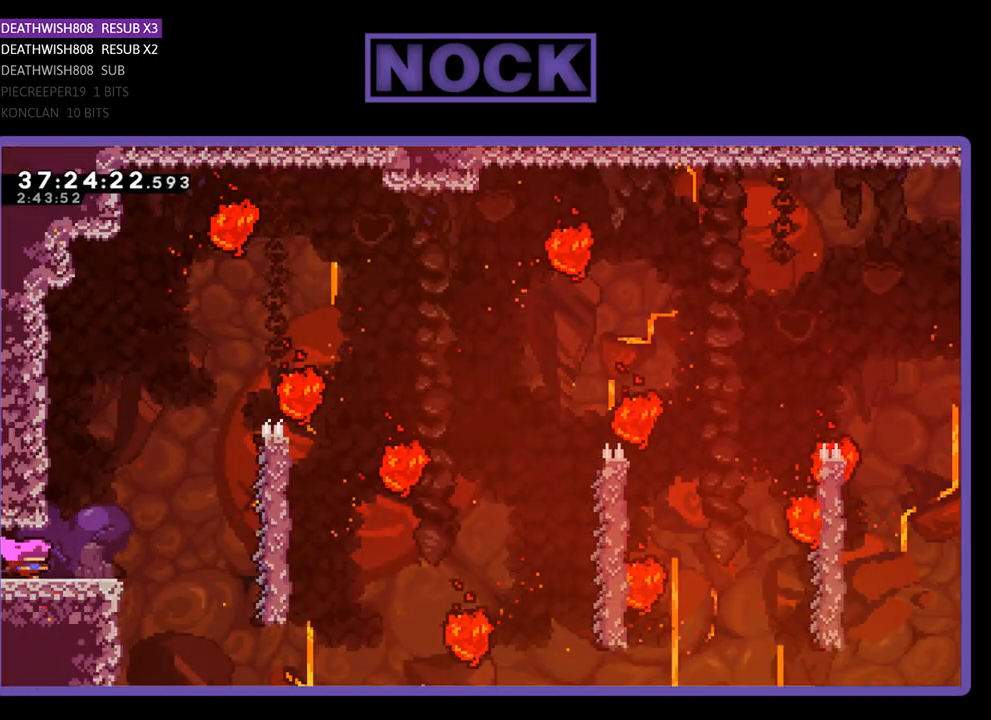
{"buttons": ["CROSS", "R2", "DPAD_RIGHT"], "events": [[433, "CROSS", "down"]]}
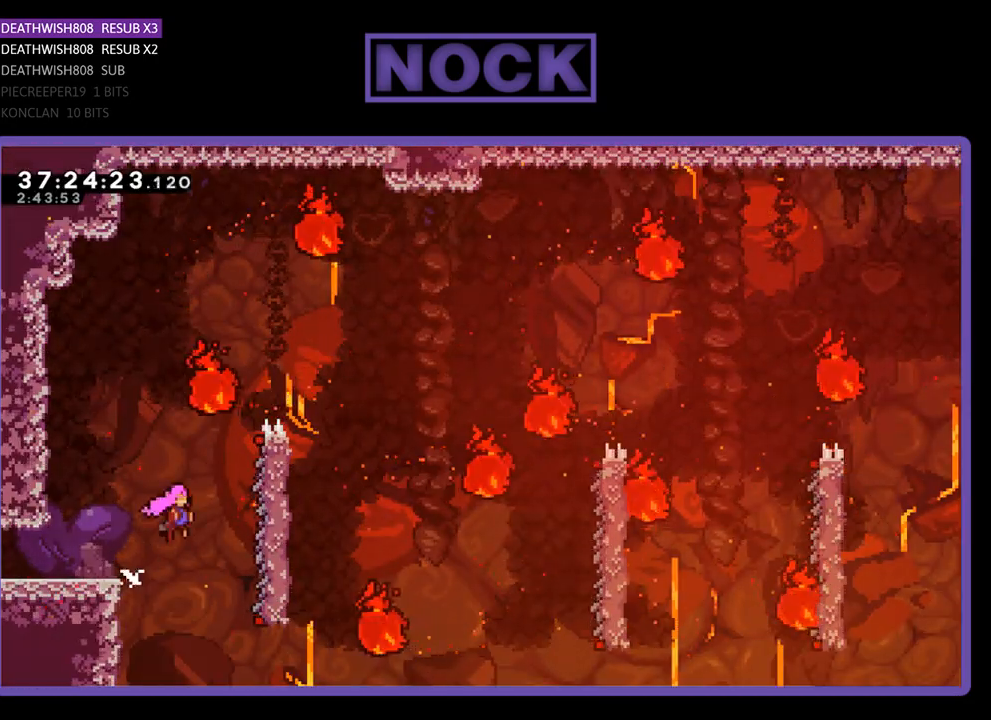
{"buttons": ["R2", "DPAD_UP", "DPAD_RIGHT"], "events": [[33, "CROSS", "up"], [467, "DPAD_UP", "down"]]}
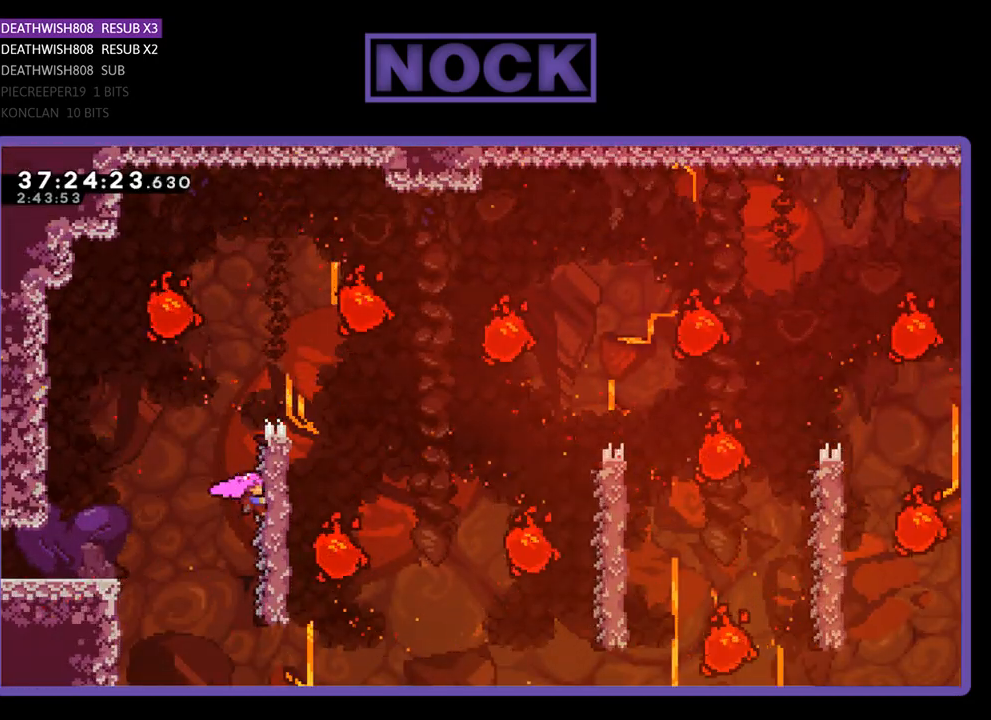
{"buttons": ["R2", "DPAD_RIGHT"], "events": [[433, "DPAD_UP", "up"]]}
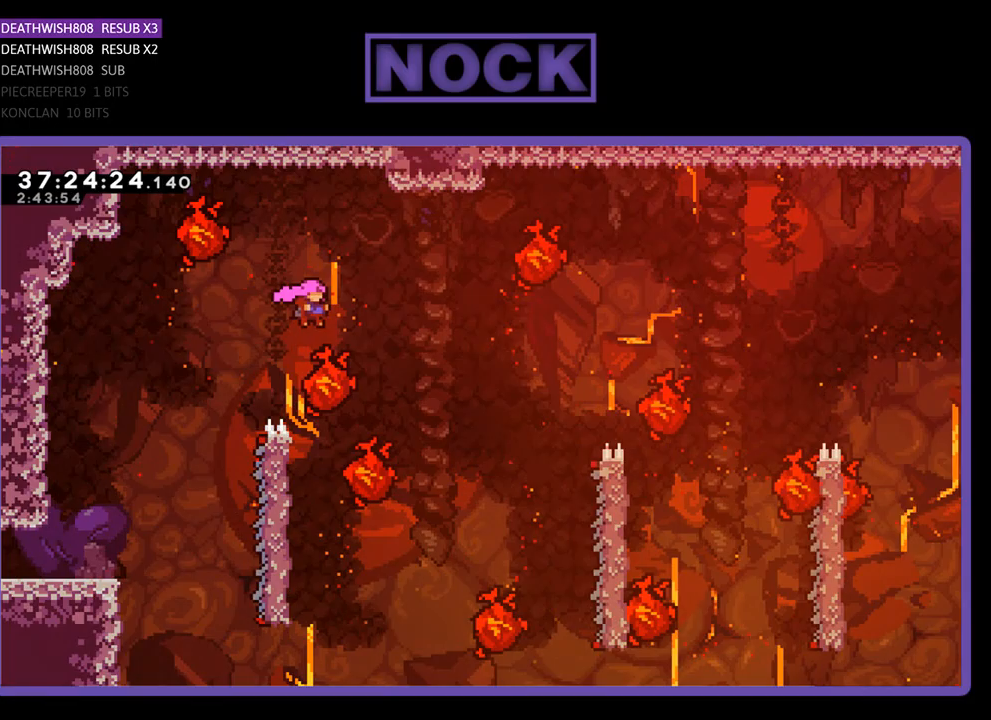
{"buttons": ["R2", "DPAD_LEFT"], "events": [[67, "DPAD_RIGHT", "up"], [267, "DPAD_LEFT", "down"]]}
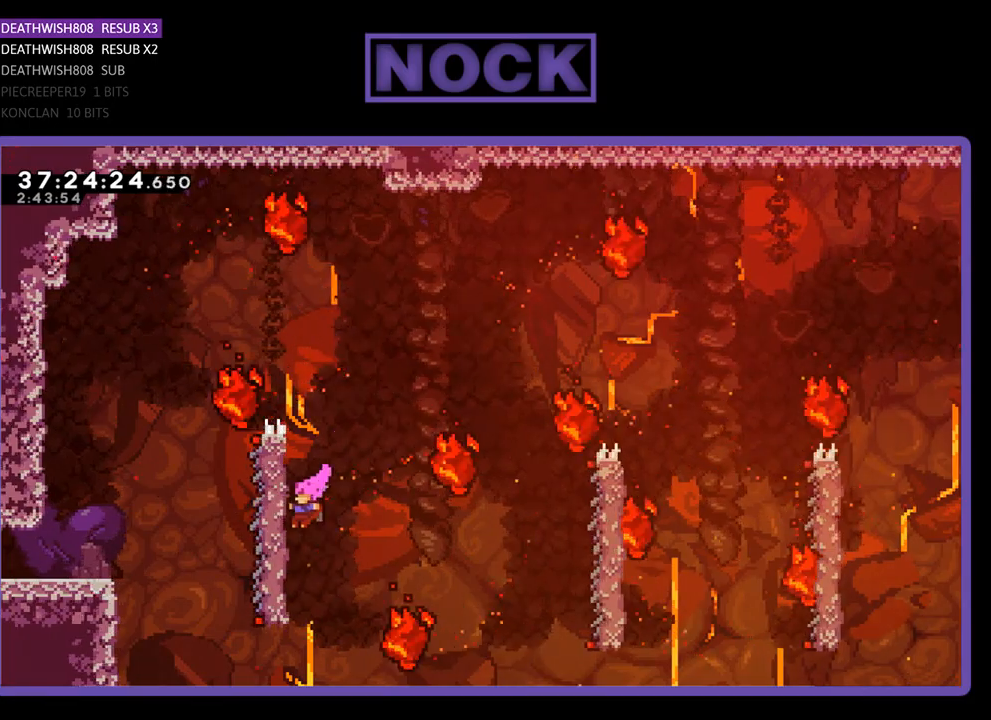
{"buttons": ["R2"], "events": [[200, "DPAD_LEFT", "up"], [267, "DPAD_DOWN", "down"], [400, "DPAD_DOWN", "up"]]}
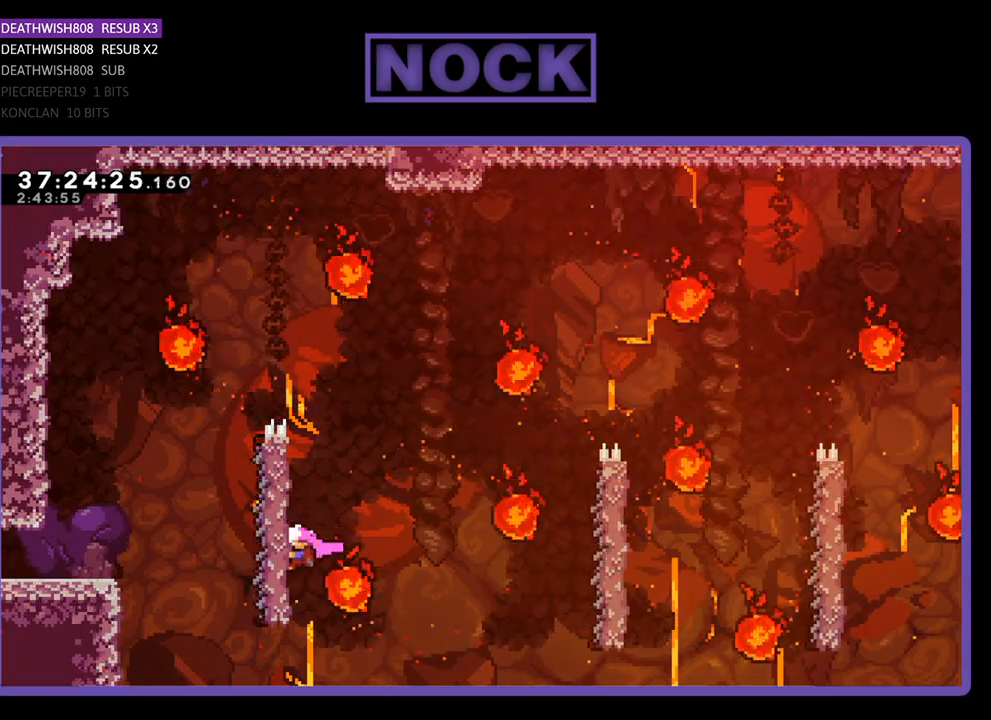
{"buttons": ["R2"], "events": []}
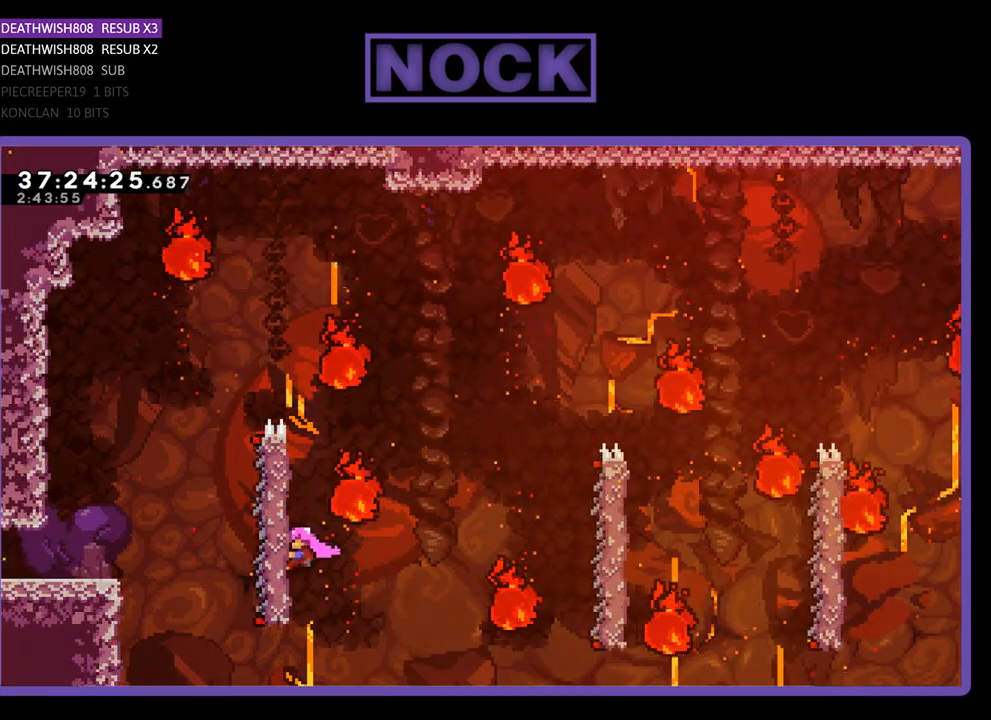
{"buttons": ["R2"], "events": []}
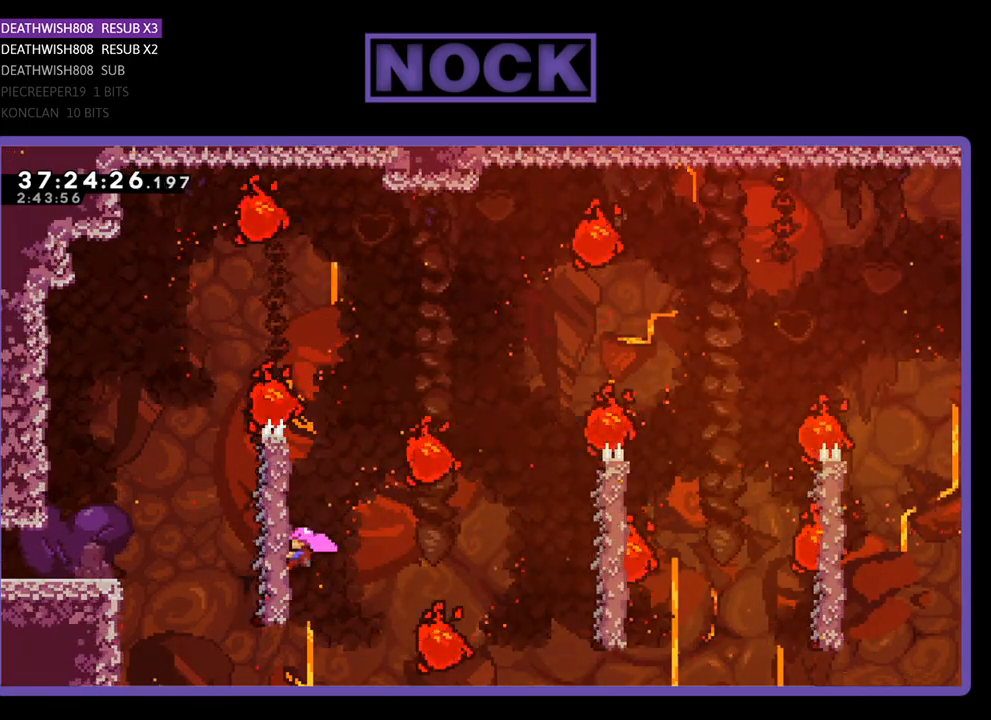
{"buttons": ["CROSS", "R2", "DPAD_RIGHT"], "events": [[367, "CROSS", "down"], [433, "DPAD_RIGHT", "down"]]}
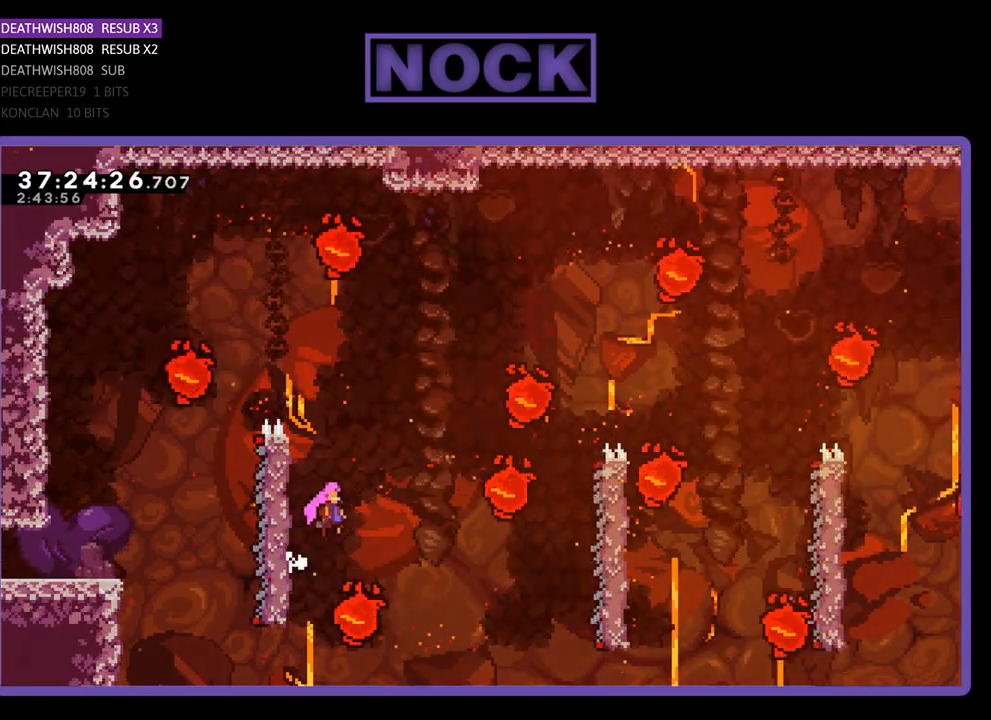
{"buttons": ["R2", "DPAD_UP", "DPAD_RIGHT"], "events": [[200, "CROSS", "up"], [367, "DPAD_RIGHT", "up"], [500, "DPAD_RIGHT", "down"], [500, "DPAD_UP", "down"]]}
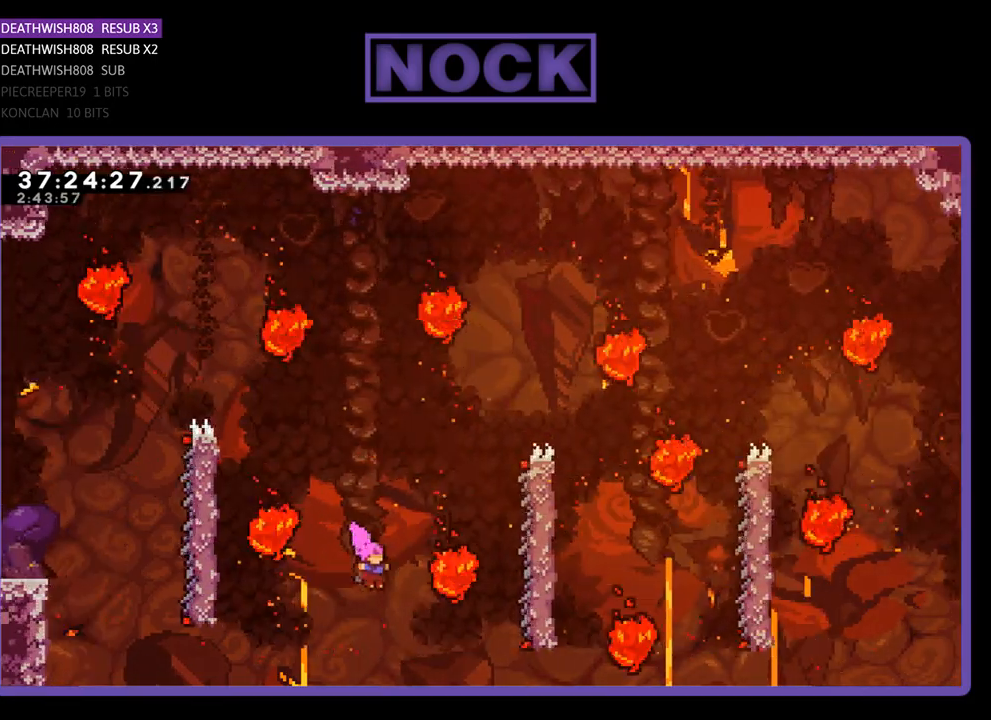
{"buttons": ["R2"], "events": [[67, "CIRCLE", "down"], [300, "CIRCLE", "up"], [300, "DPAD_RIGHT", "up"], [367, "DPAD_UP", "up"]]}
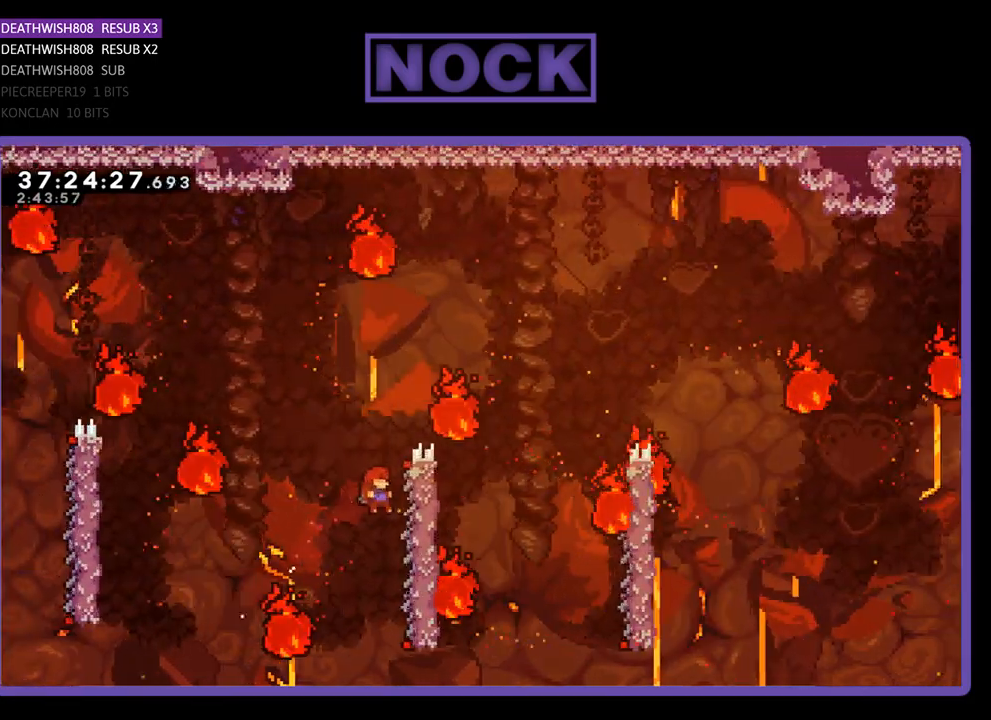
{"buttons": ["R2", "DPAD_UP", "DPAD_RIGHT"], "events": [[100, "DPAD_RIGHT", "down"], [367, "DPAD_UP", "down"]]}